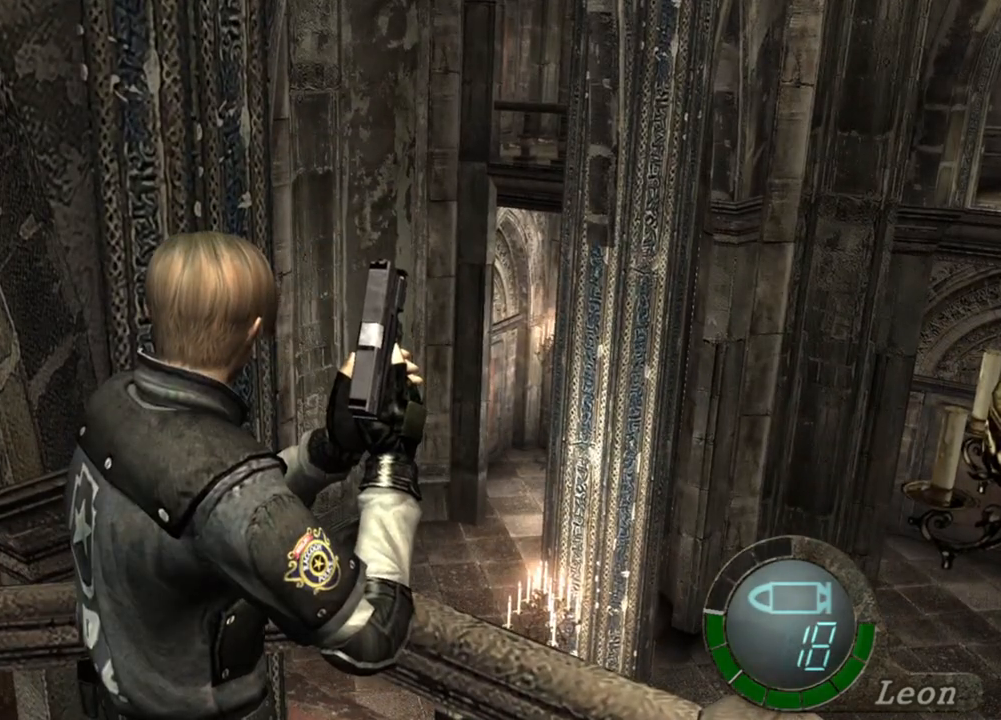
Gameplay with keyboard and mouse; each line is a JSON object with the keys and mouse buttons held at the frame after it. "events" lists presses ("down") and releases ("up") of "1", "2", "3", "4", "5", "a", "alt", "b", "c", "ctrl", "d", "e", "f", "g", "q", "r", "s", "shift", "space", "t", "tab", "tilde", "v", "w", "x", "z", "mouse_left", "mouse_wheel", "mouse_right", "mouse_mb4" and "mouse_mb5" between this image and that frame as [ms after this image, input, new state], when the widget could be followed in between. "mouse_left", "mouse_wheel", "mouse_right", "mouse_mb4", "mouse_mb5" = the "left", "wheel", "right", "mb4", "mb5" buttons of the "mouse" list. No other keys are recorded. "wheel" means that the mouse wheel is clicked or scrolled. Mouse movement is not recorded.
{"keys": [], "mouse": [], "events": []}
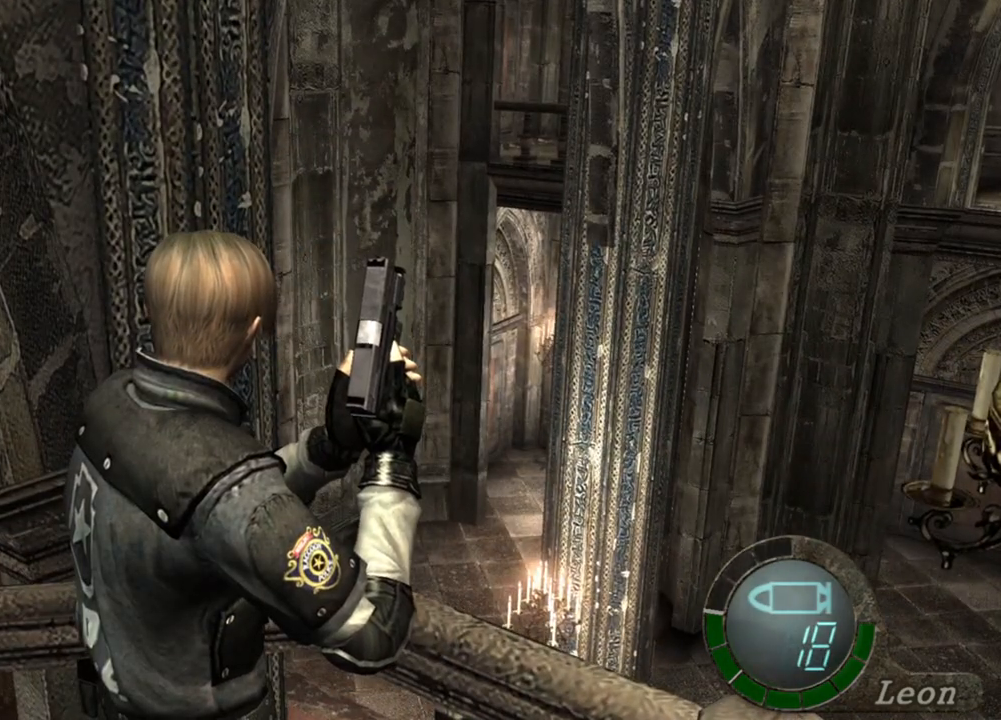
{"keys": ["d"], "mouse": [], "events": [[433, "d", "down"]]}
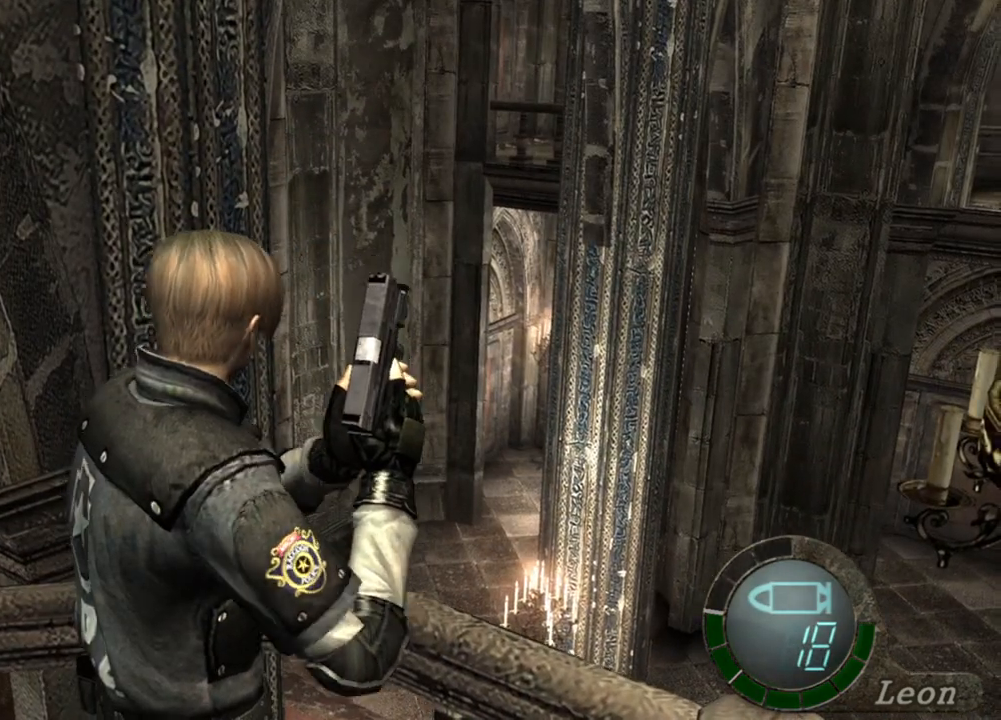
{"keys": ["d"], "mouse": [], "events": [[100, "d", "up"], [133, "d", "down"], [233, "d", "up"], [300, "d", "down"], [400, "d", "up"], [500, "d", "down"]]}
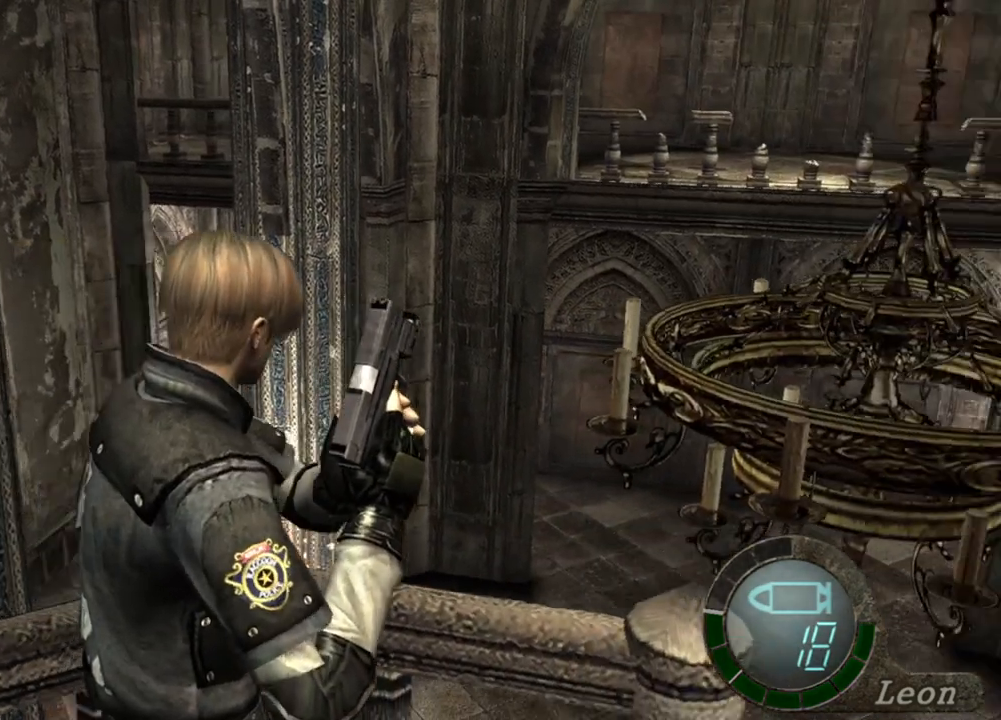
{"keys": ["e", "shift", "w"], "mouse": [], "events": [[33, "d", "up"], [33, "shift", "down"], [33, "w", "down"], [133, "e", "down"], [266, "e", "up"], [333, "e", "down"], [400, "e", "up"], [433, "e", "down"]]}
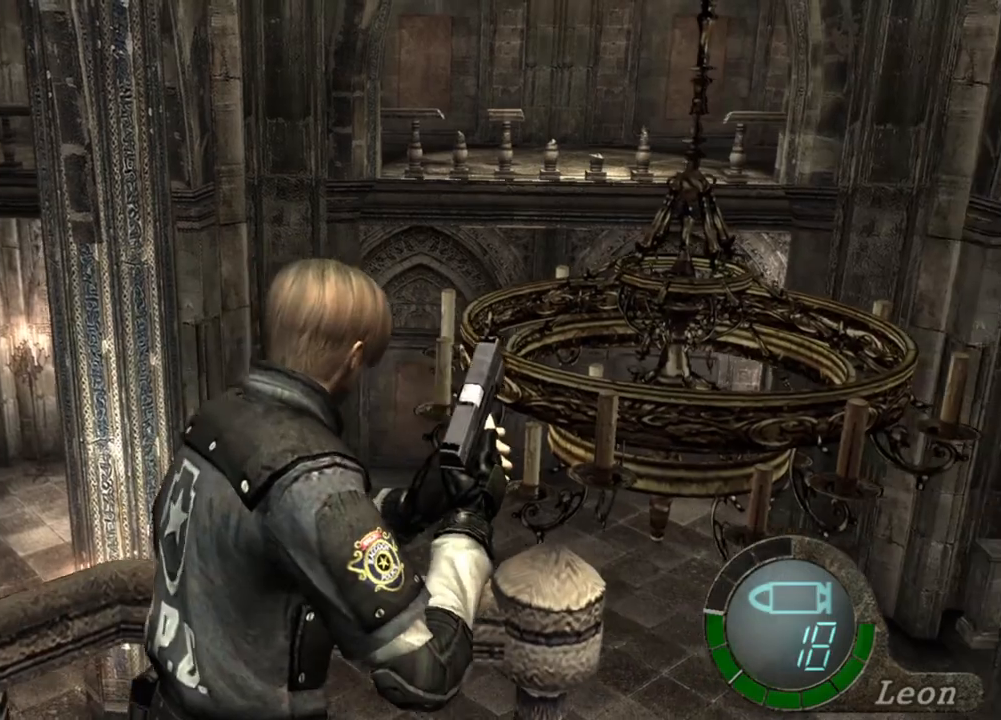
{"keys": ["e", "shift", "w"], "mouse": [], "events": [[33, "e", "up"], [66, "e", "down"], [200, "e", "up"], [266, "e", "down"], [300, "e", "up"], [366, "e", "down"], [466, "e", "up"], [500, "e", "down"]]}
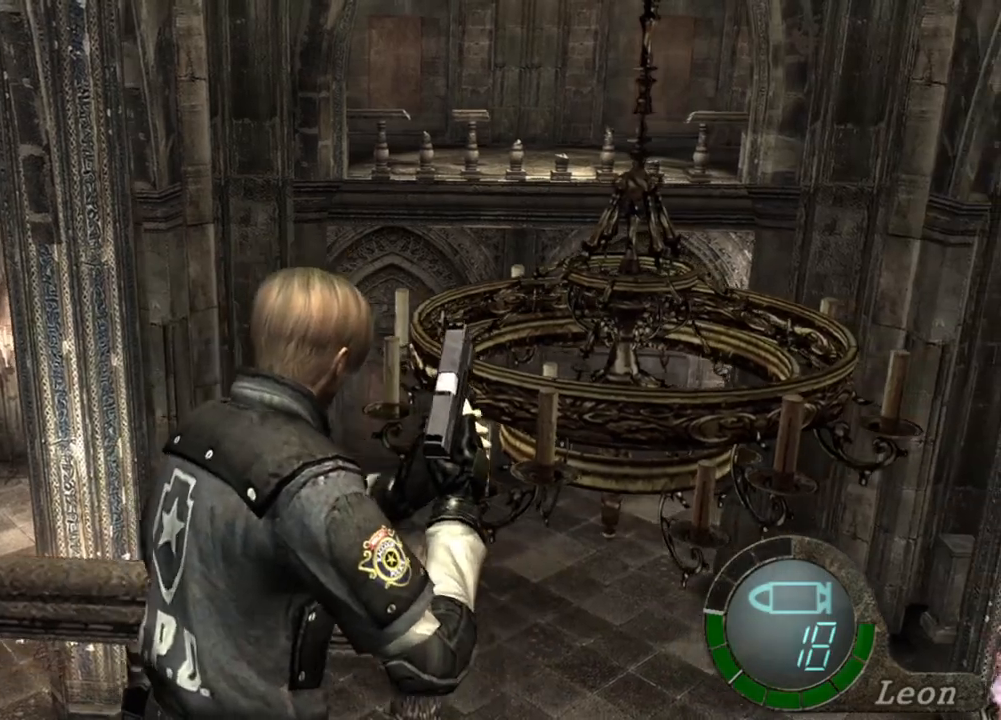
{"keys": ["shift", "w"], "mouse": [], "events": [[233, "e", "up"], [266, "e", "down"], [366, "e", "up"]]}
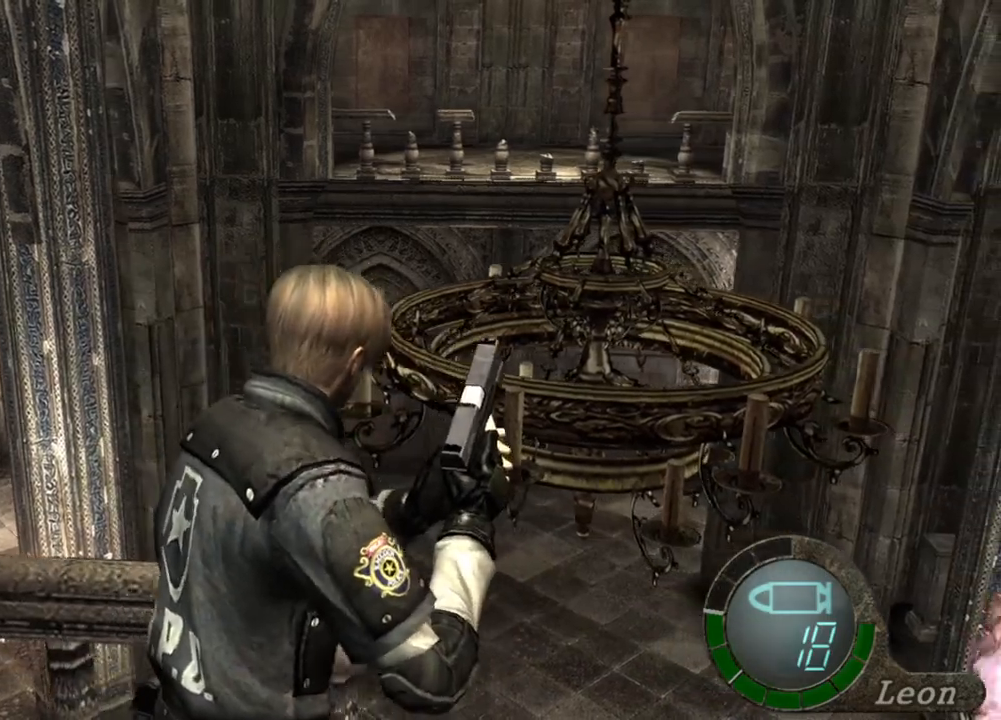
{"keys": ["e", "shift", "w"], "mouse": [], "events": [[33, "e", "down"], [133, "e", "up"], [166, "e", "down"], [266, "e", "up"], [333, "e", "down"], [400, "e", "up"], [433, "e", "down"]]}
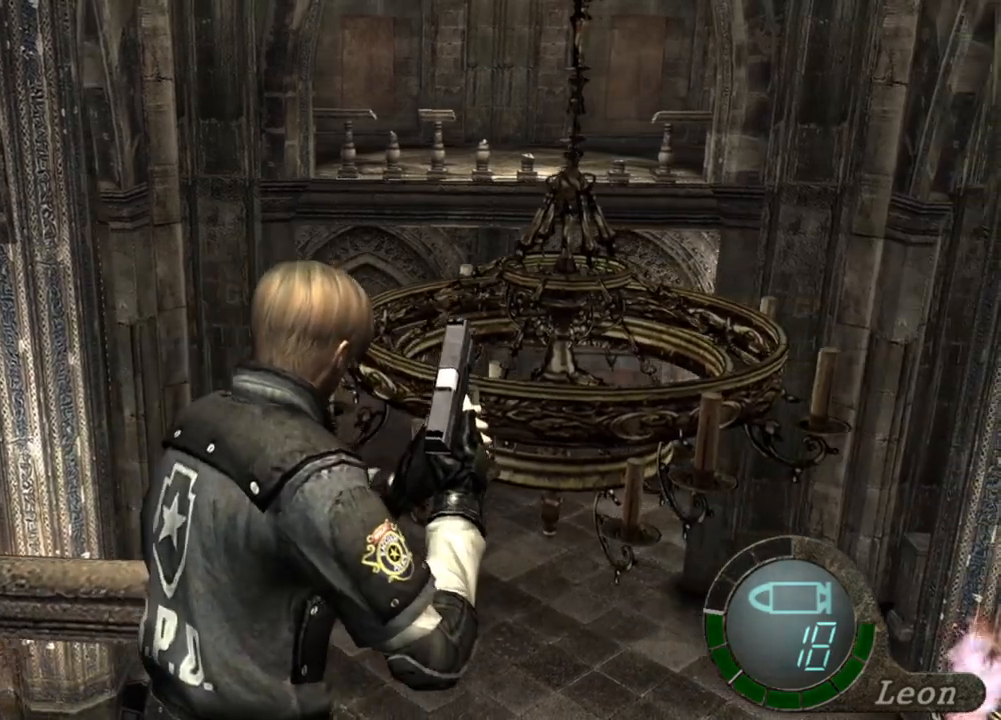
{"keys": ["e", "shift", "w"], "mouse": [], "events": [[266, "e", "up"], [366, "e", "down"], [433, "e", "up"], [500, "e", "down"]]}
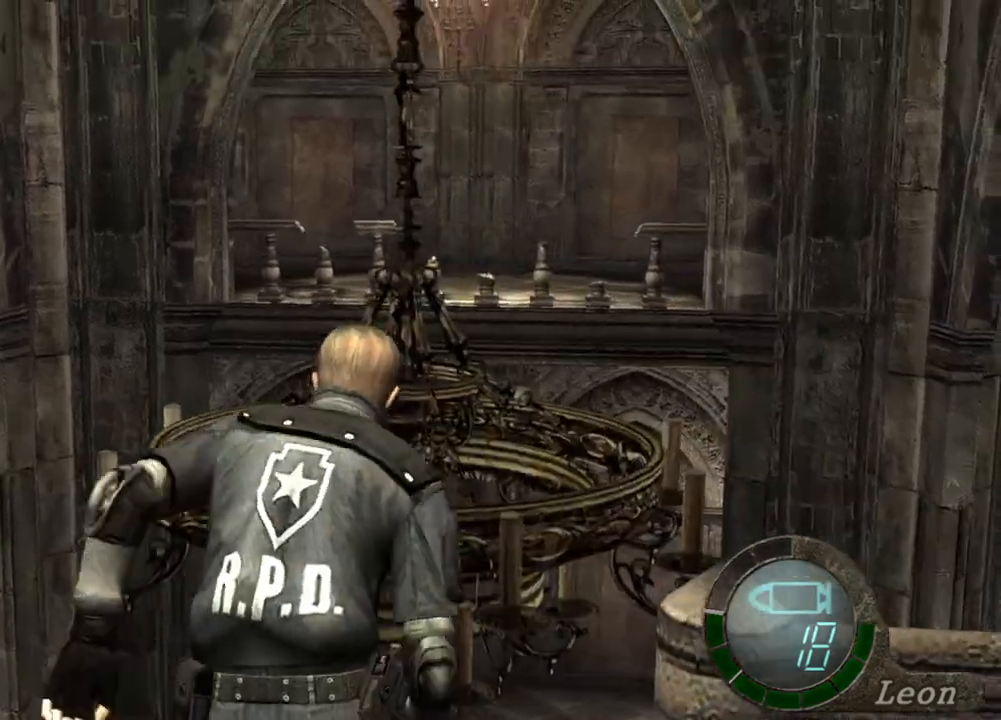
{"keys": ["e", "shift", "w"], "mouse": [], "events": [[133, "e", "up"], [166, "e", "down"], [366, "e", "up"], [466, "e", "down"]]}
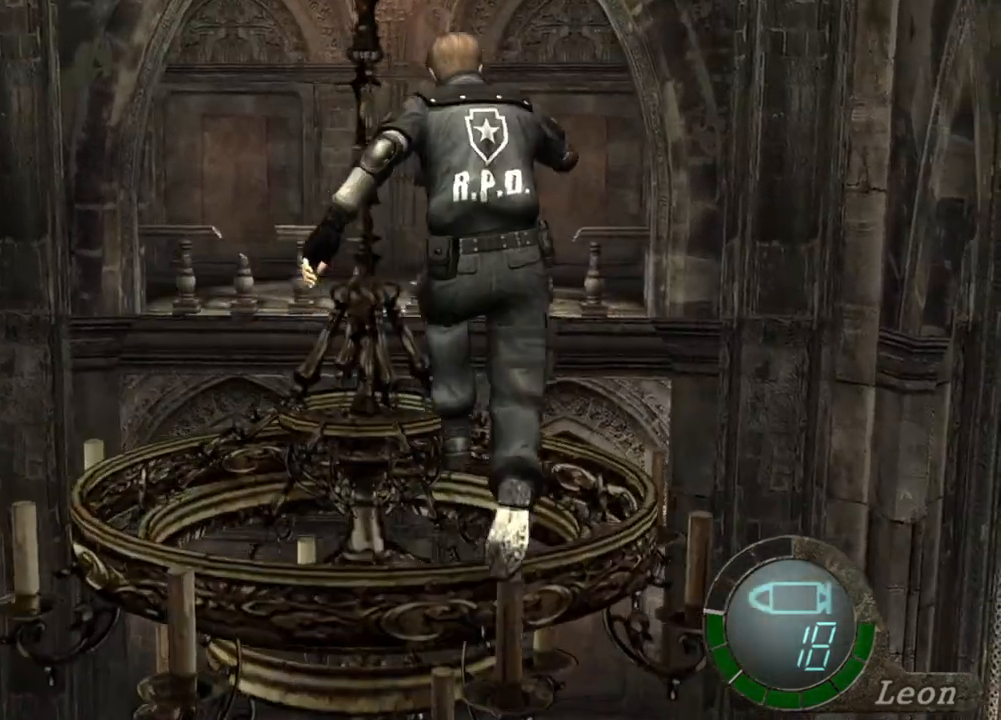
{"keys": ["shift", "w"], "mouse": [], "events": [[33, "e", "up"], [100, "e", "down"], [233, "e", "up"], [300, "e", "down"], [366, "e", "up"], [433, "e", "down"], [500, "e", "up"]]}
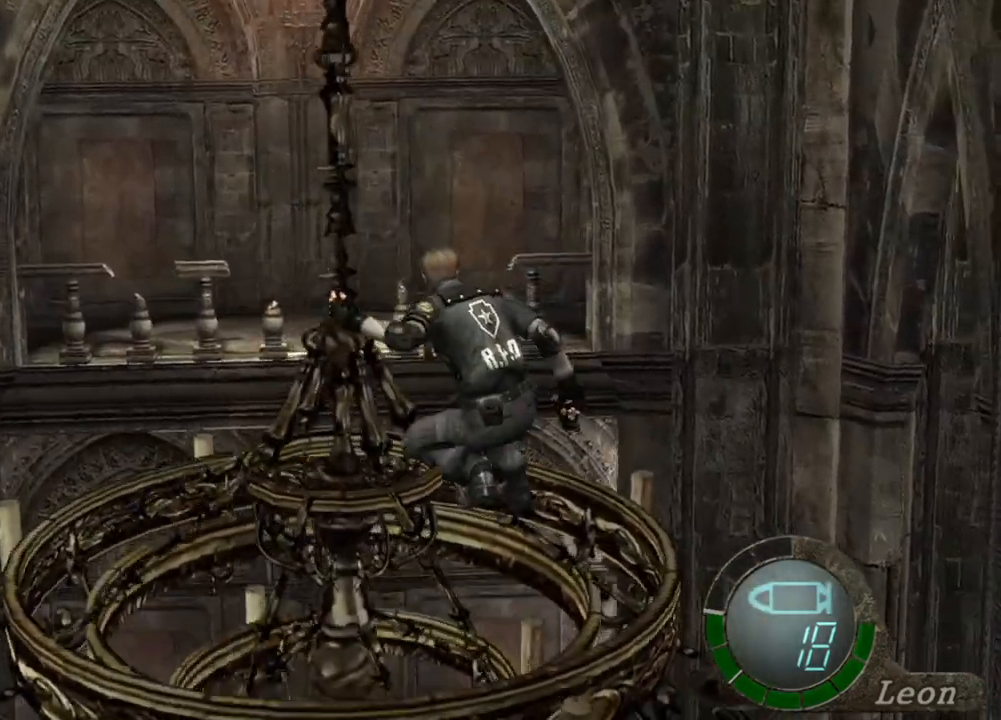
{"keys": ["e"], "mouse": [], "events": [[33, "e", "down"], [200, "shift", "up"], [200, "w", "up"], [300, "e", "up"], [366, "e", "down"], [433, "e", "up"], [466, "e", "down"]]}
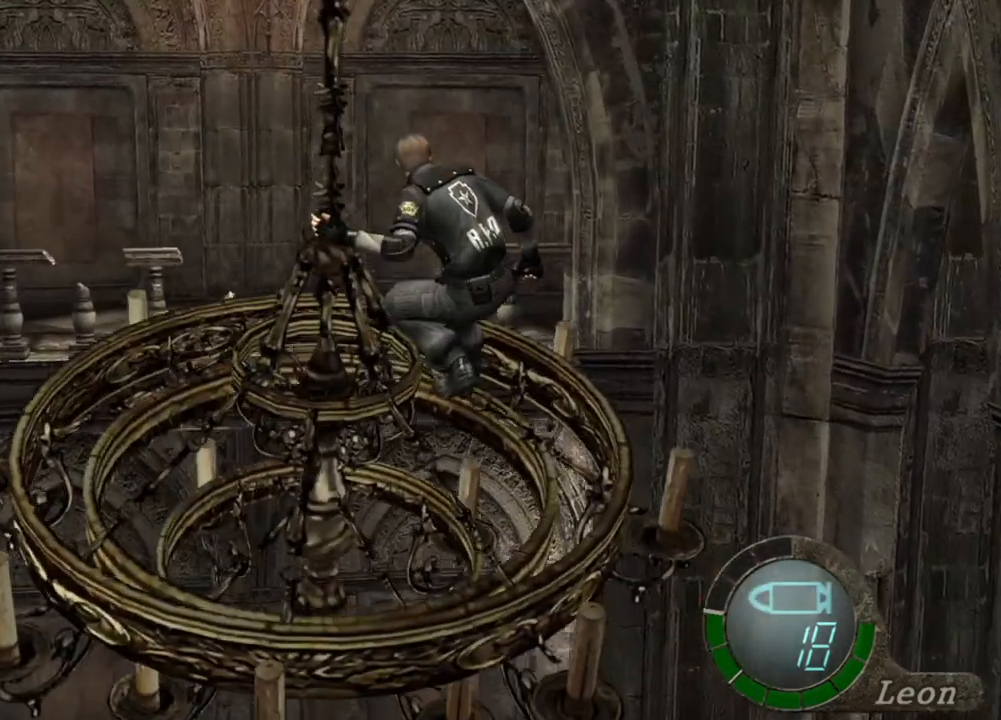
{"keys": ["e"], "mouse": [], "events": [[300, "e", "up"], [333, "e", "down"], [466, "e", "up"], [500, "e", "down"]]}
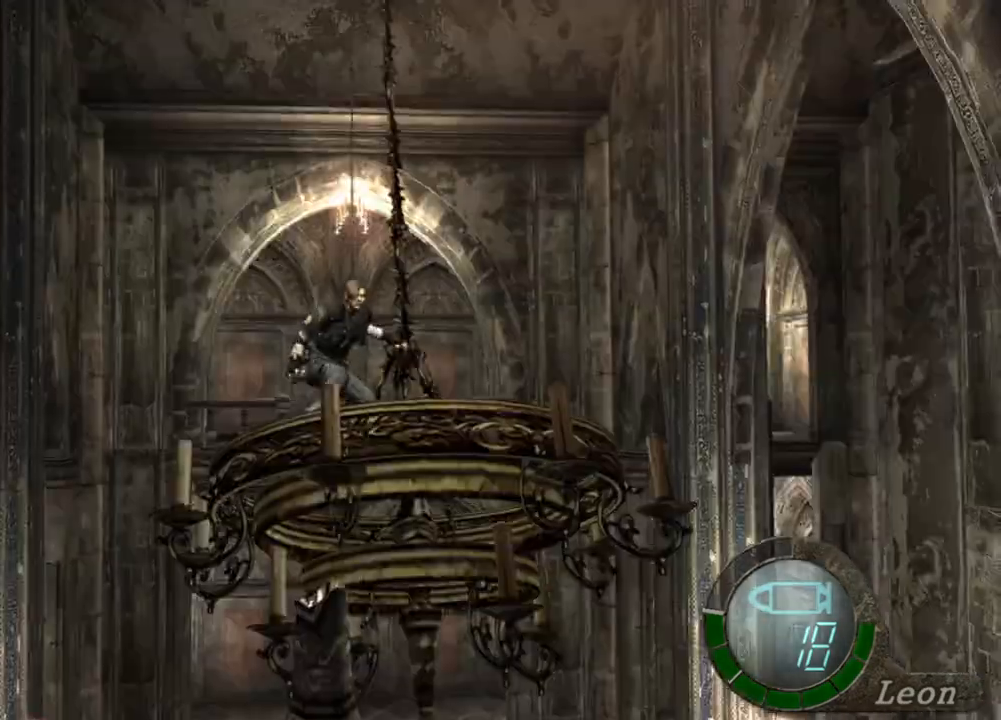
{"keys": [], "mouse": [], "events": [[233, "e", "up"], [300, "e", "down"], [366, "e", "up"], [433, "e", "down"], [500, "e", "up"]]}
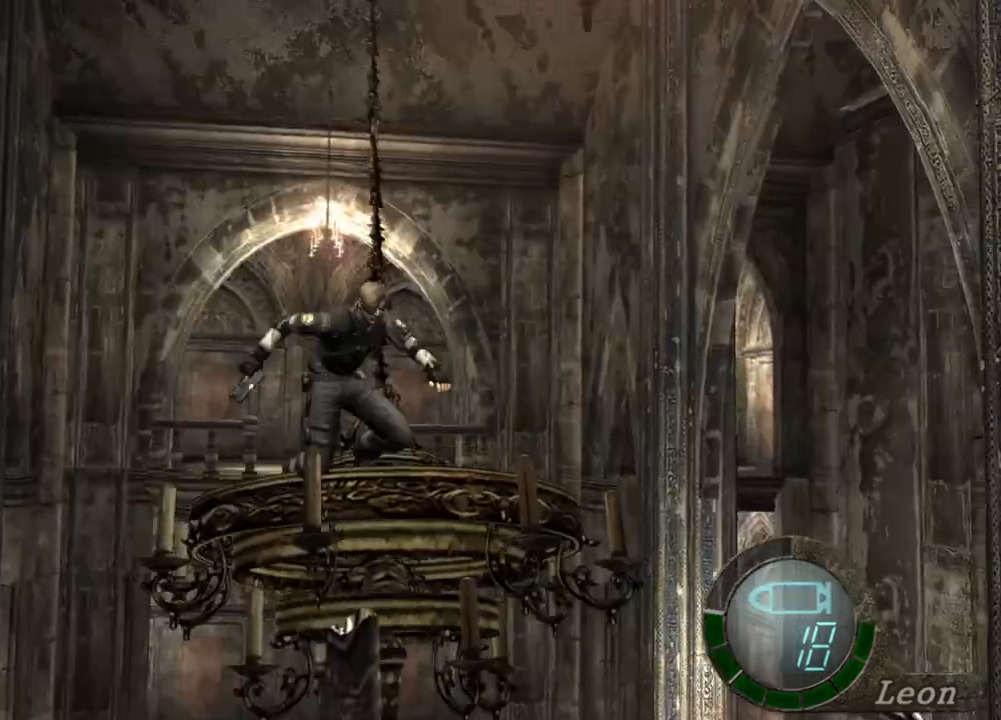
{"keys": ["e"], "mouse": [], "events": [[33, "e", "down"], [166, "e", "up"], [200, "e", "down"], [433, "e", "up"], [466, "e", "down"]]}
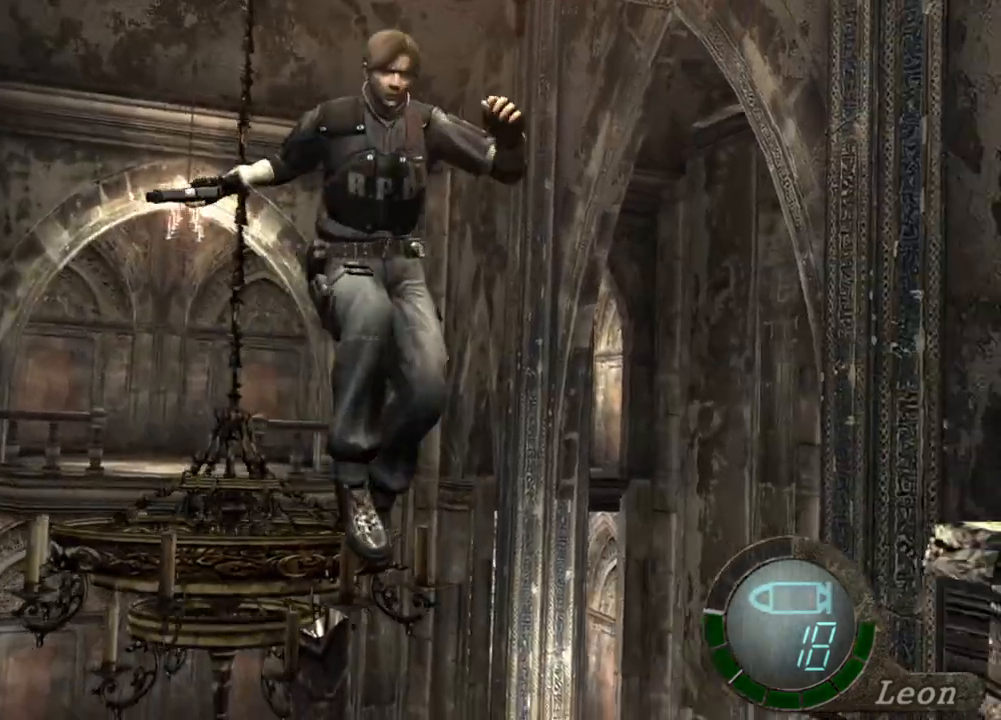
{"keys": [], "mouse": [], "events": [[33, "e", "up"], [100, "e", "down"], [200, "e", "up"], [233, "e", "down"], [333, "e", "up"]]}
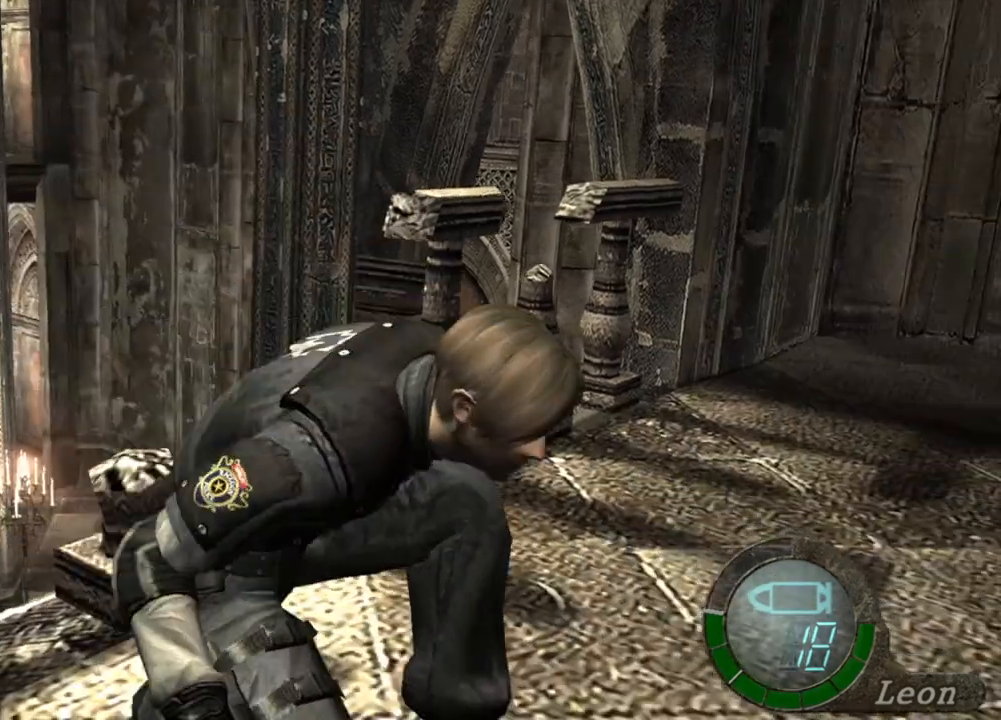
{"keys": [], "mouse": [], "events": []}
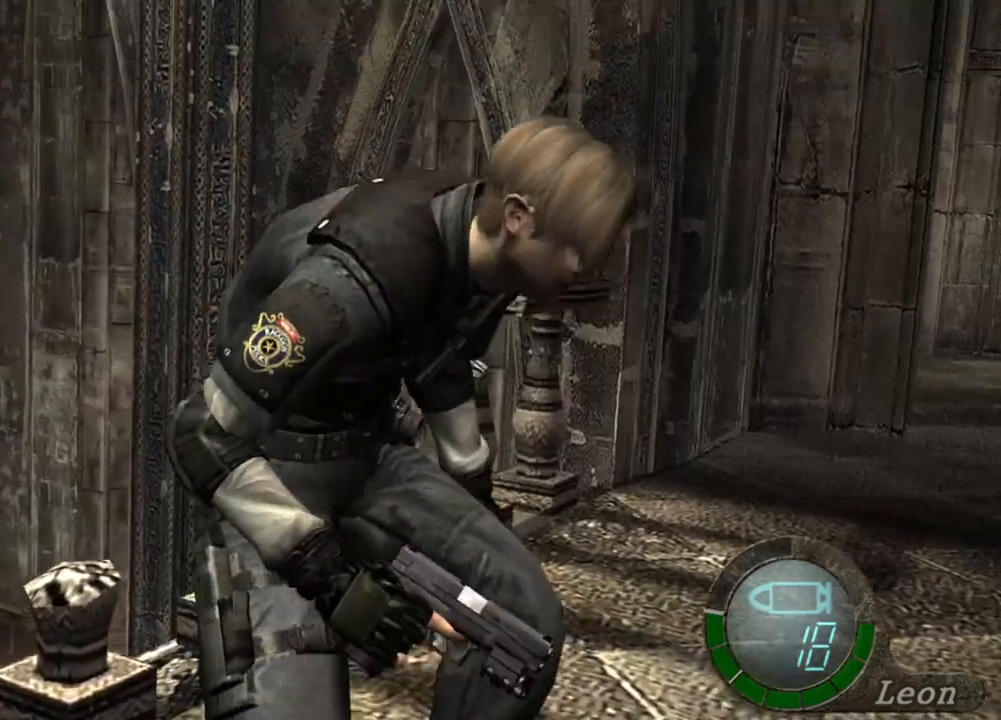
{"keys": [], "mouse": [], "events": []}
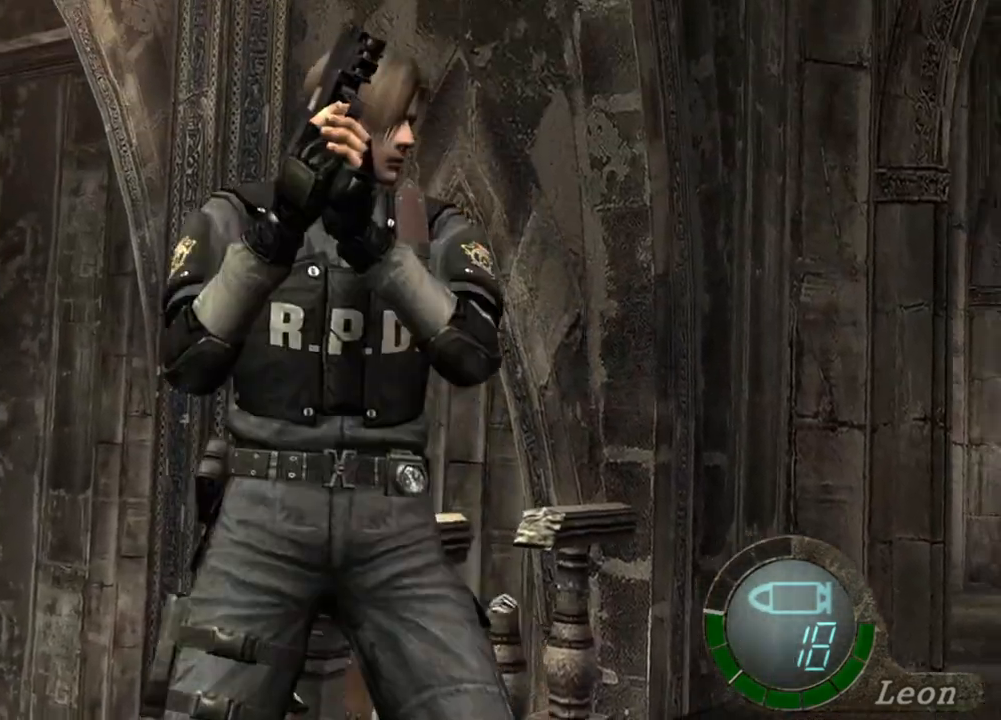
{"keys": [], "mouse": [], "events": []}
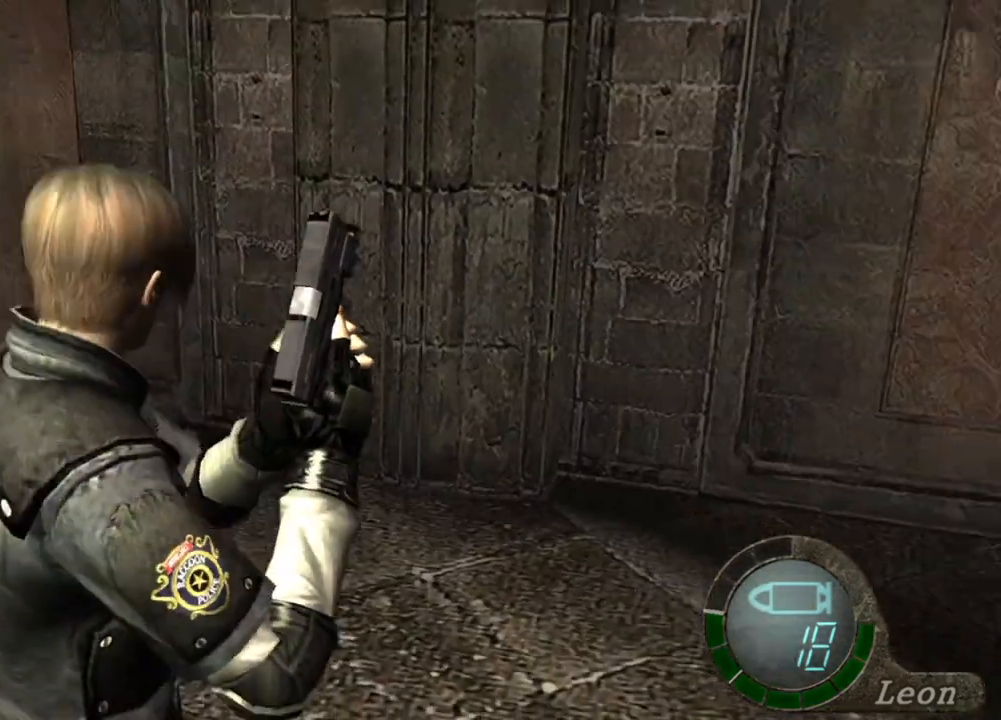
{"keys": [], "mouse": [], "events": []}
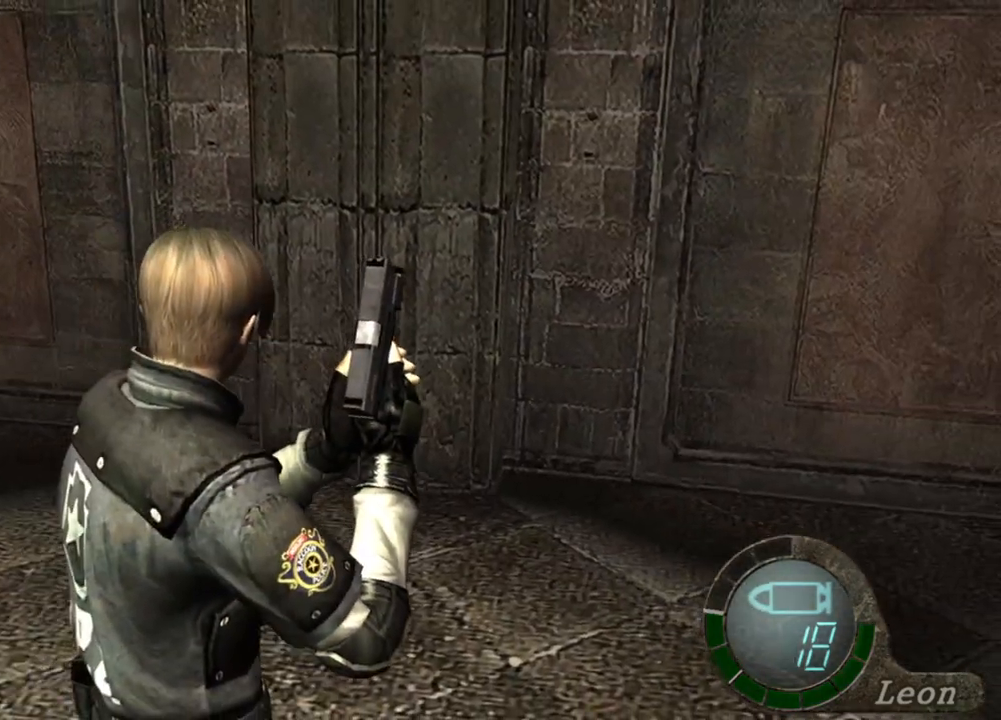
{"keys": [], "mouse": [], "events": []}
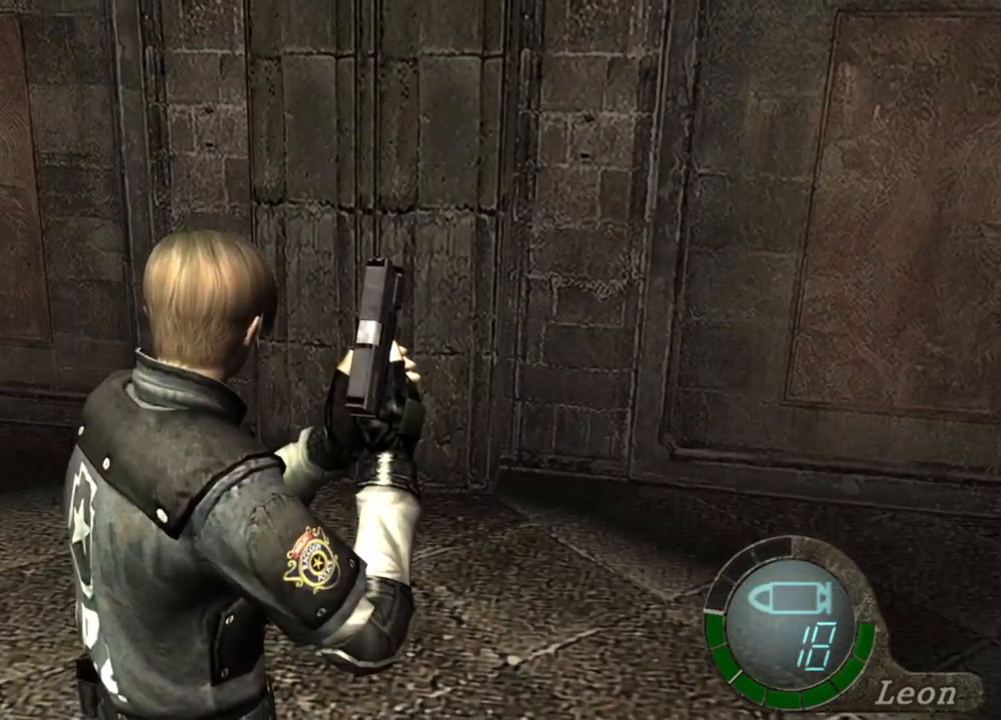
{"keys": [], "mouse": [], "events": []}
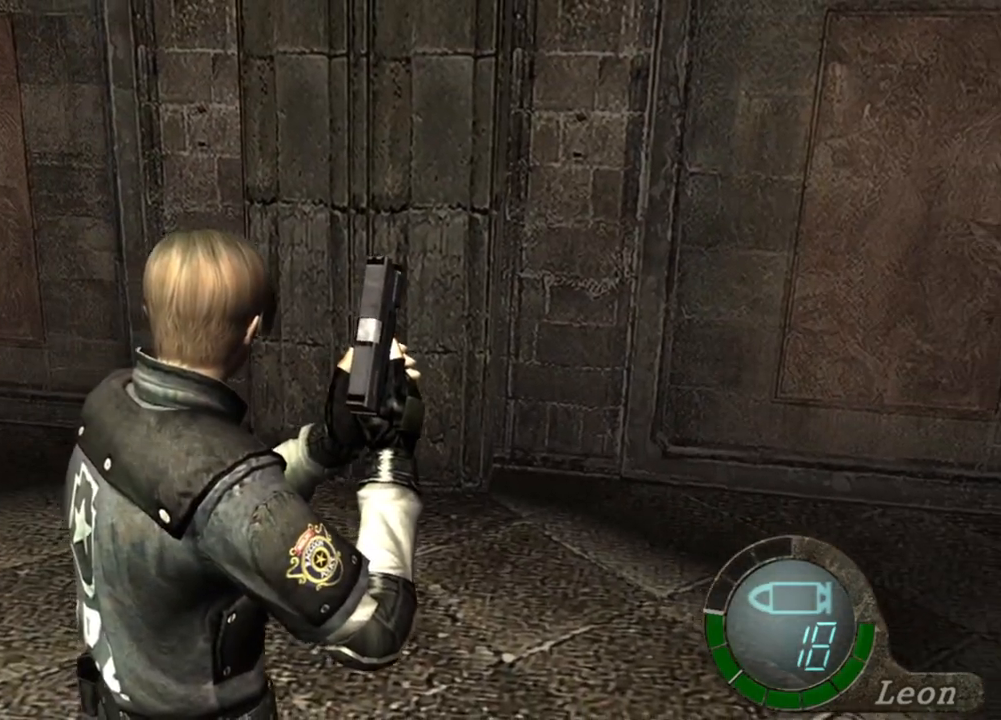
{"keys": [], "mouse": [], "events": []}